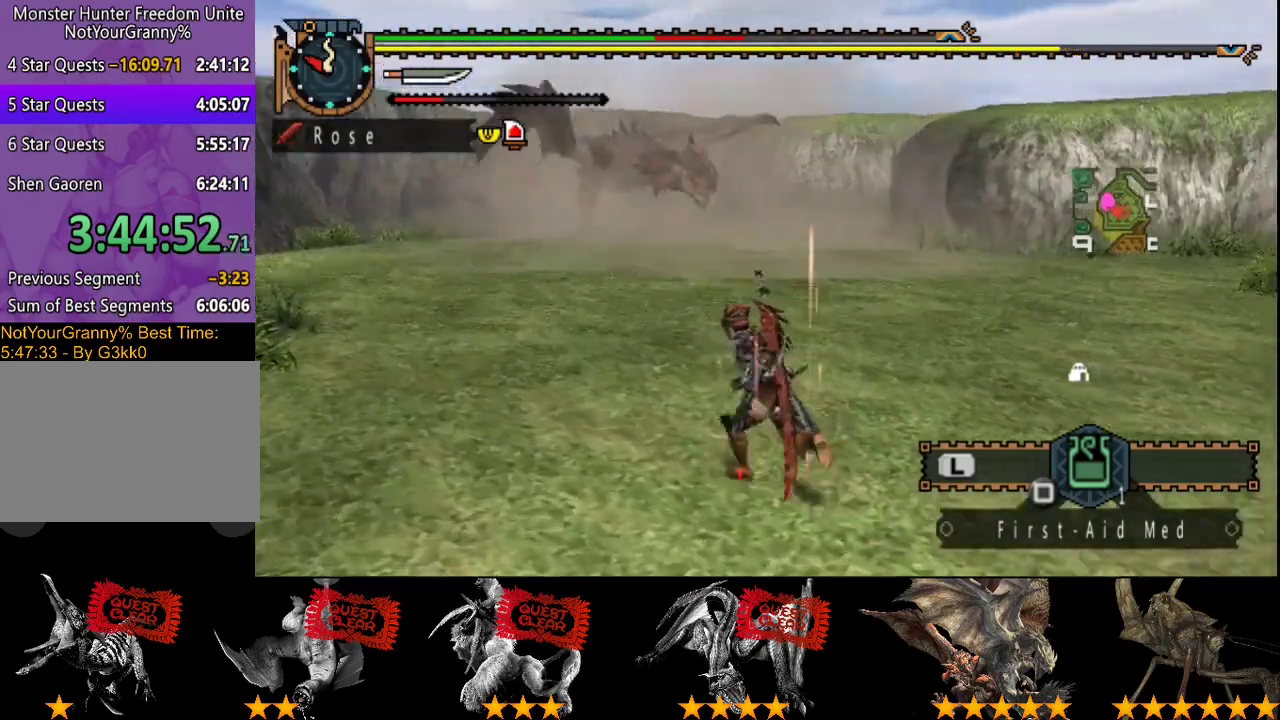
Gameplay with a controller (PlayStation layout); each line is a JSON object with the inputs held at the frame after it. "events" lists button and stick changes between this image and that frame as [ms after this image, input, new state], when the widget could be followed in between. Not read: L3 R3.
{"buttons": ["R2"], "left_stick": "left", "right_stick": "center", "events": [[150, "left_stick", "left"]]}
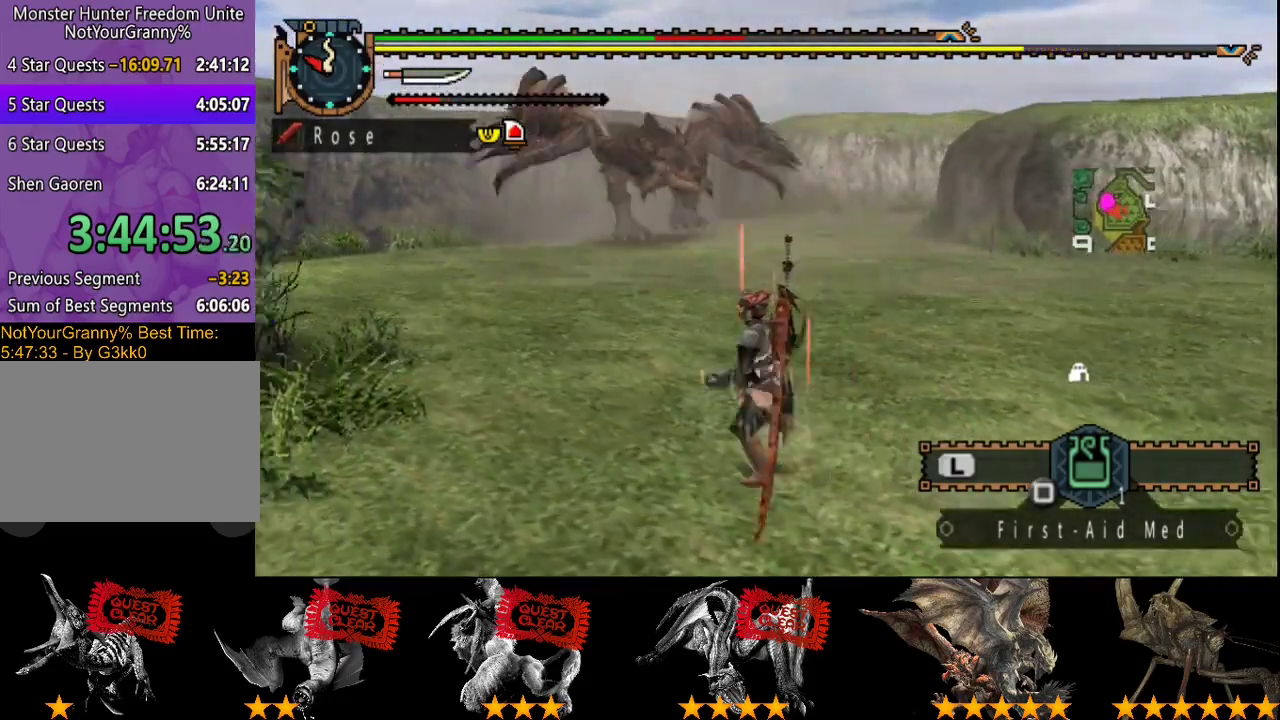
{"buttons": ["R2"], "left_stick": "left", "right_stick": "center", "events": []}
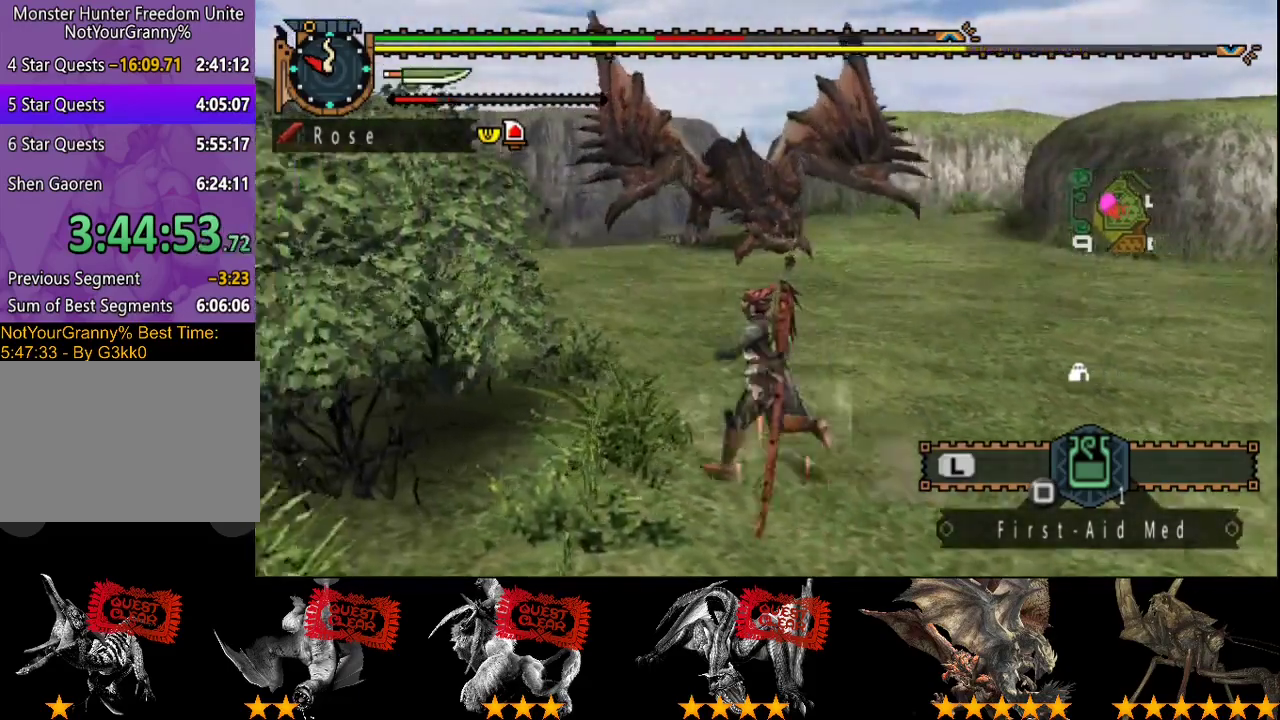
{"buttons": [], "left_stick": "center", "right_stick": "right", "events": [[150, "SQUARE", "down"], [217, "R2", "up"], [217, "SQUARE", "up"], [283, "left_stick", "center"], [350, "right_stick", "right"]]}
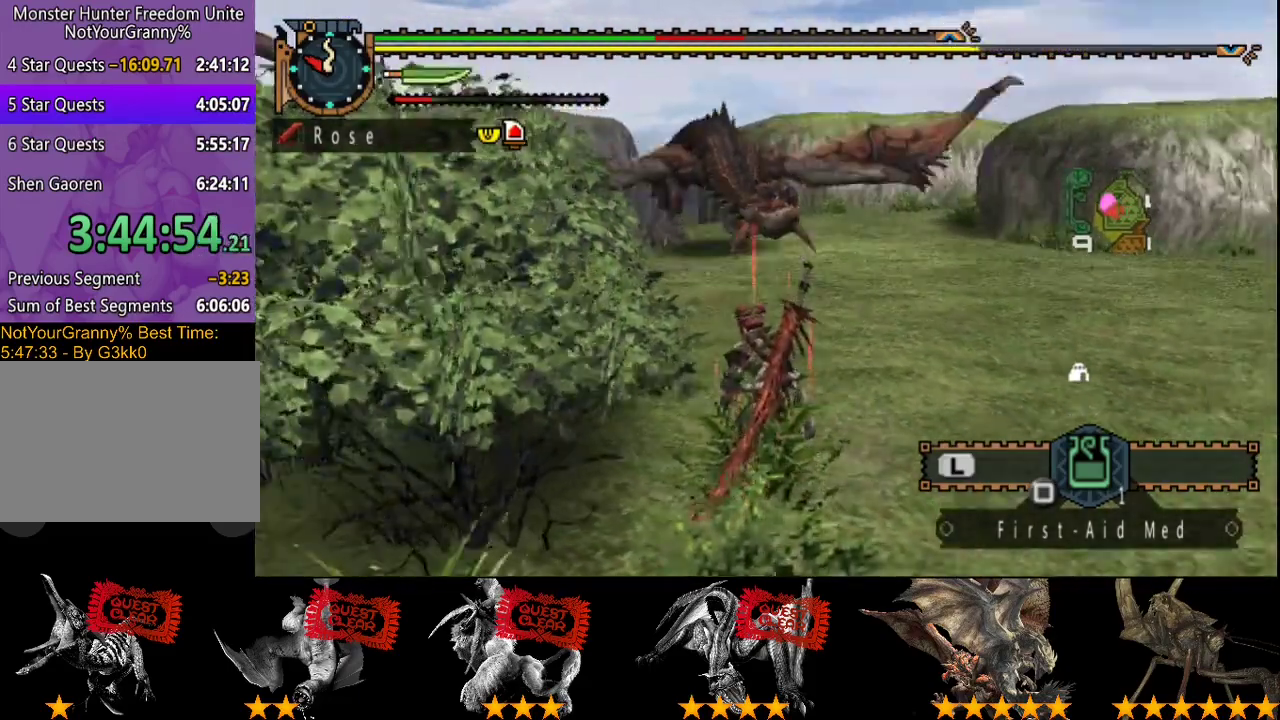
{"buttons": [], "left_stick": "center", "right_stick": "right", "events": []}
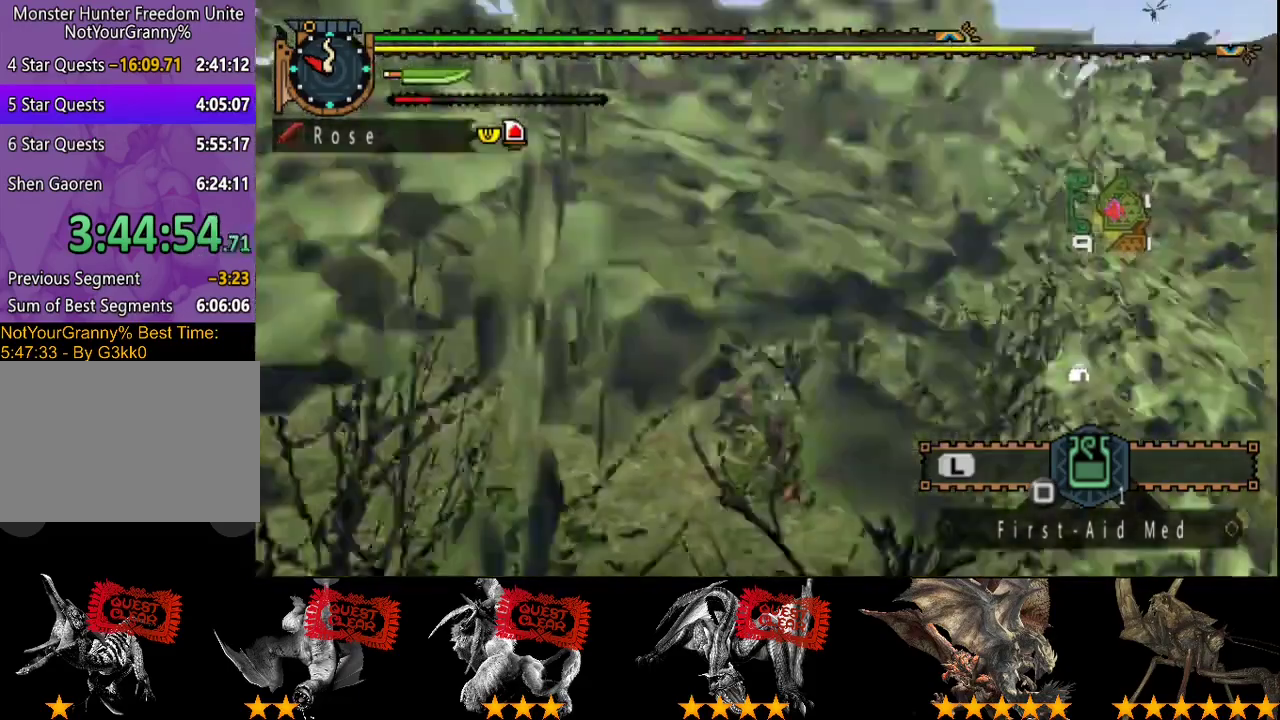
{"buttons": ["L2"], "left_stick": "up-right", "right_stick": "center", "events": [[33, "right_stick", "center"], [200, "right_stick", "right"], [233, "L2", "down"], [267, "left_stick", "up-right"], [367, "right_stick", "center"]]}
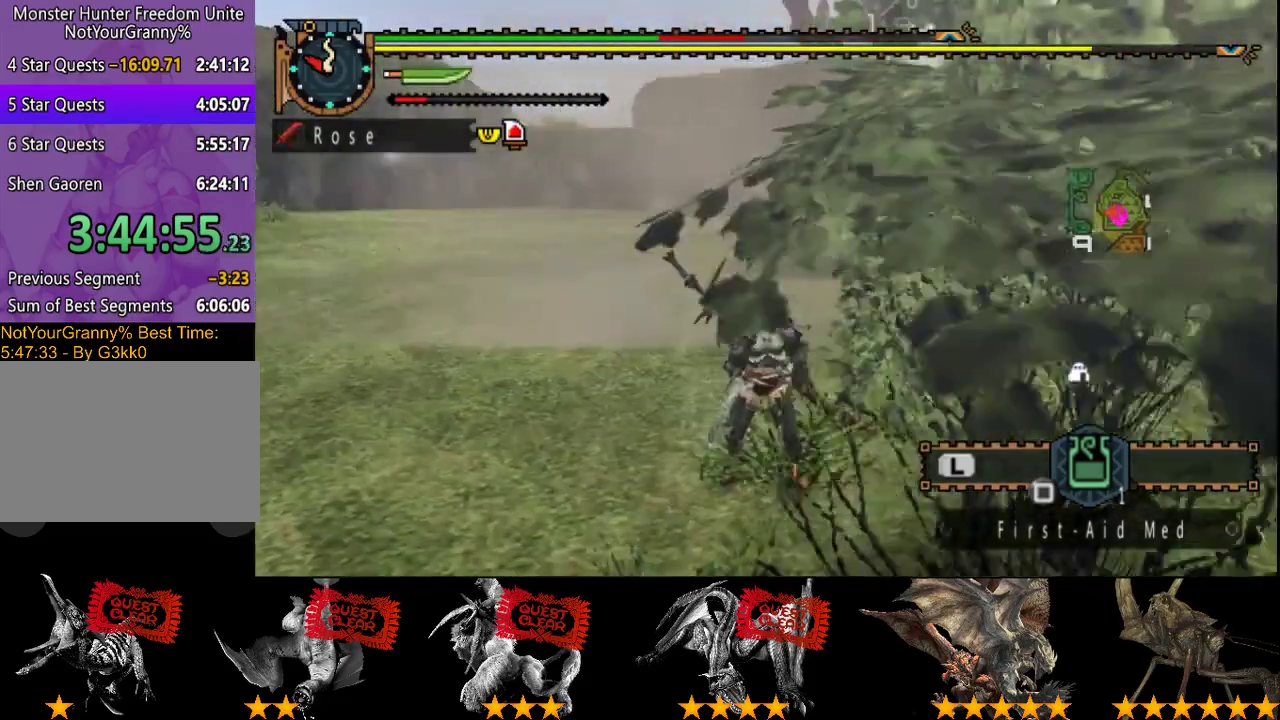
{"buttons": ["L2"], "left_stick": "up-left", "right_stick": "center", "events": [[33, "left_stick", "up"], [117, "right_stick", "right"], [283, "right_stick", "center"], [417, "left_stick", "up-left"]]}
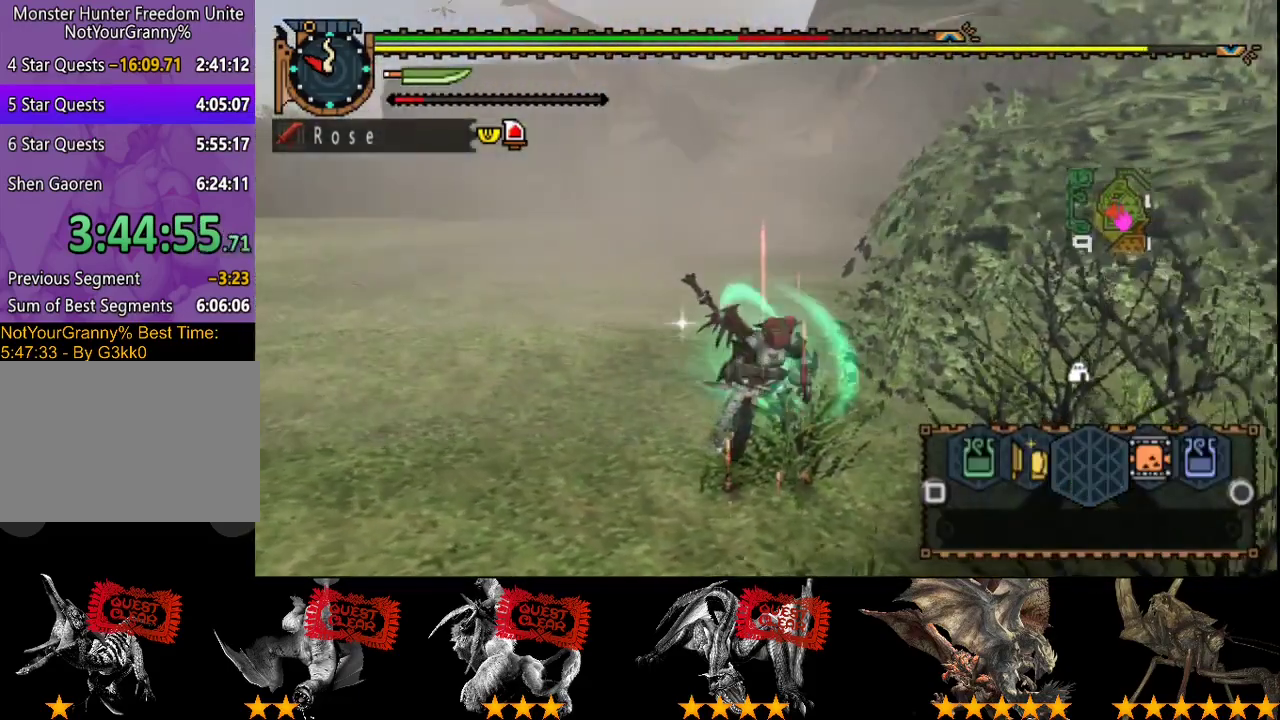
{"buttons": ["SQUARE", "L2"], "left_stick": "up-left", "right_stick": "center", "events": [[17, "CIRCLE", "down"], [117, "CIRCLE", "up"], [350, "SQUARE", "down"], [417, "SQUARE", "up"], [483, "SQUARE", "down"]]}
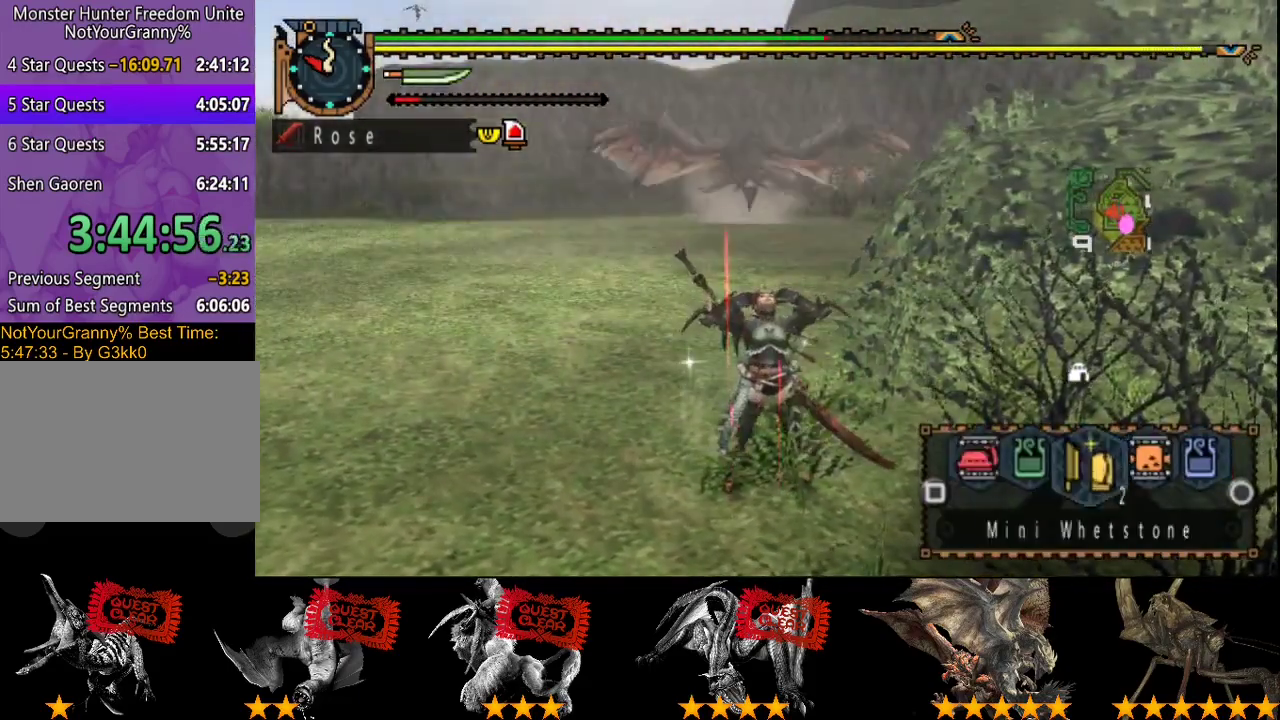
{"buttons": ["R2"], "left_stick": "up-left", "right_stick": "center", "events": [[83, "R2", "down"], [83, "SQUARE", "up"], [183, "L2", "up"], [350, "left_stick", "left"], [500, "left_stick", "up-left"]]}
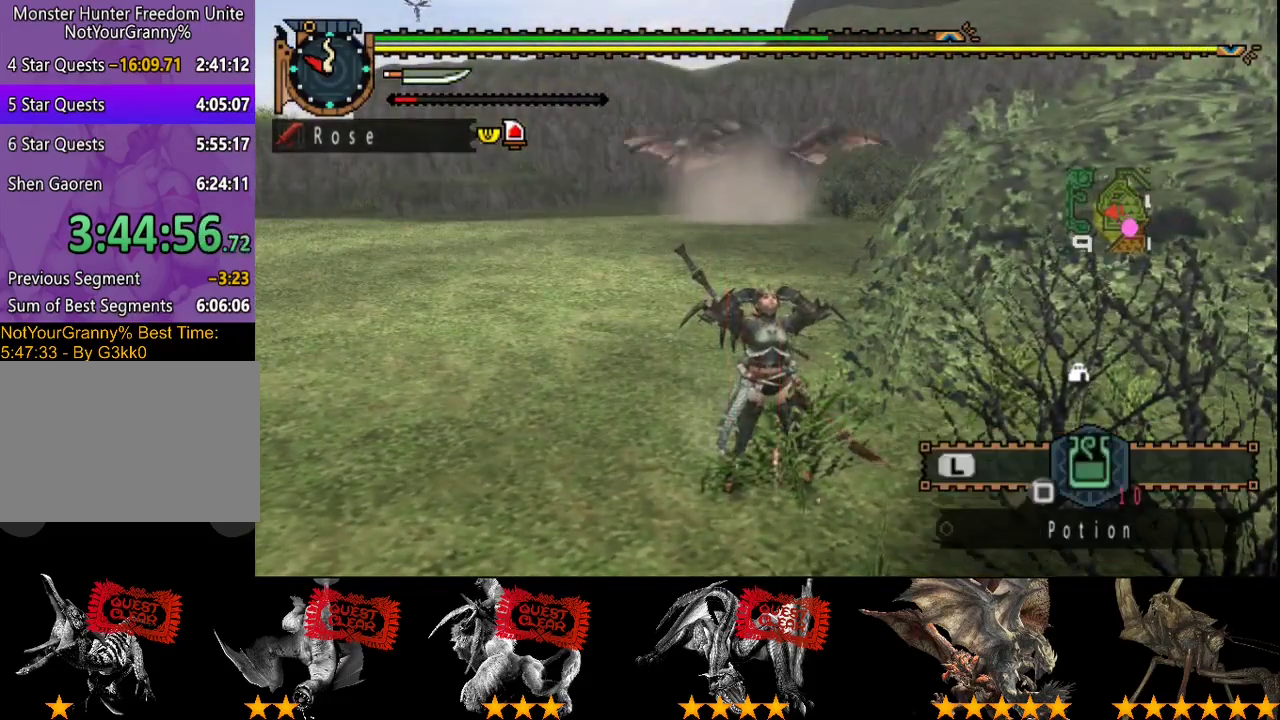
{"buttons": ["R2"], "left_stick": "up-left", "right_stick": "center", "events": []}
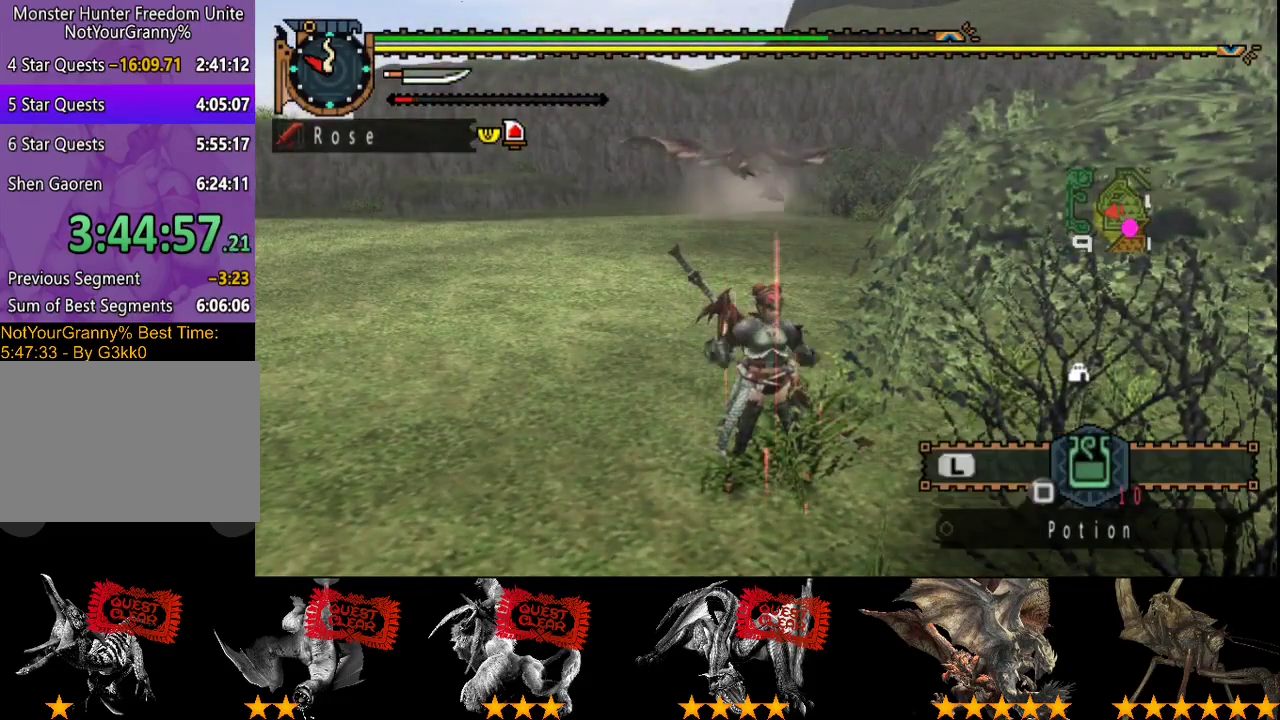
{"buttons": ["L2", "R2"], "left_stick": "up-left", "right_stick": "center", "events": [[283, "L2", "down"]]}
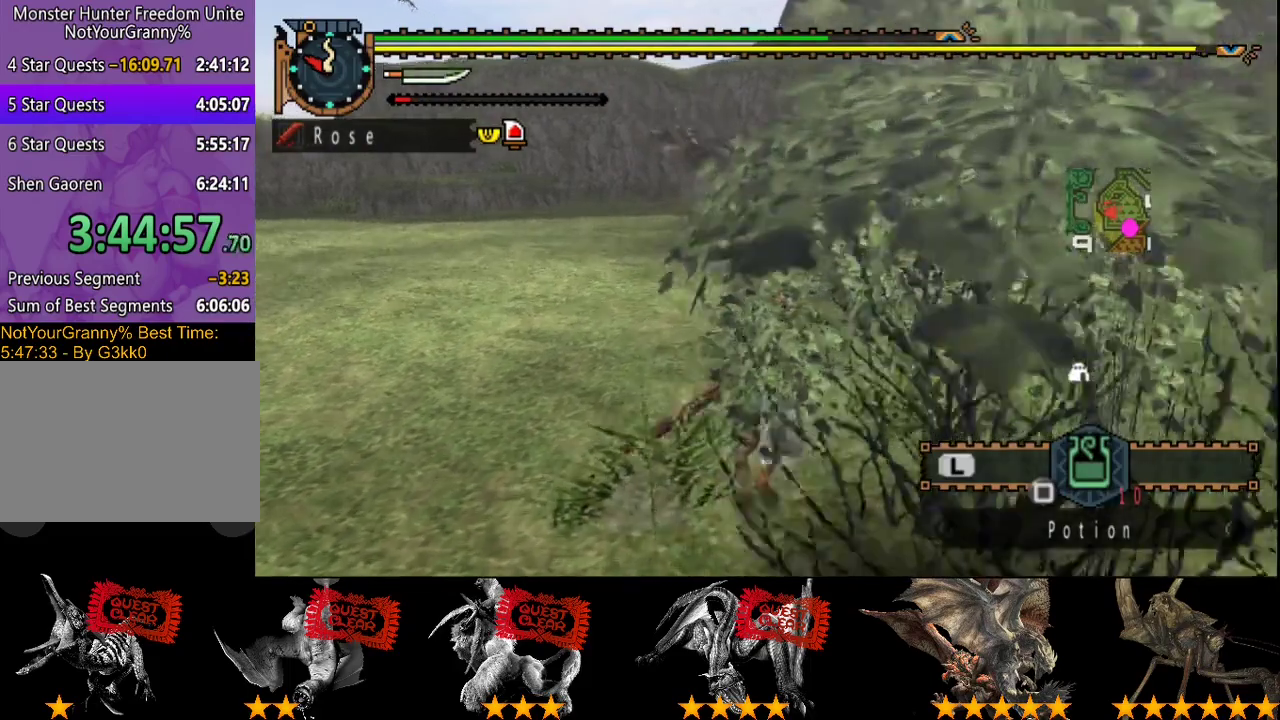
{"buttons": ["L2", "R2"], "left_stick": "up", "right_stick": "center", "events": [[33, "left_stick", "up"]]}
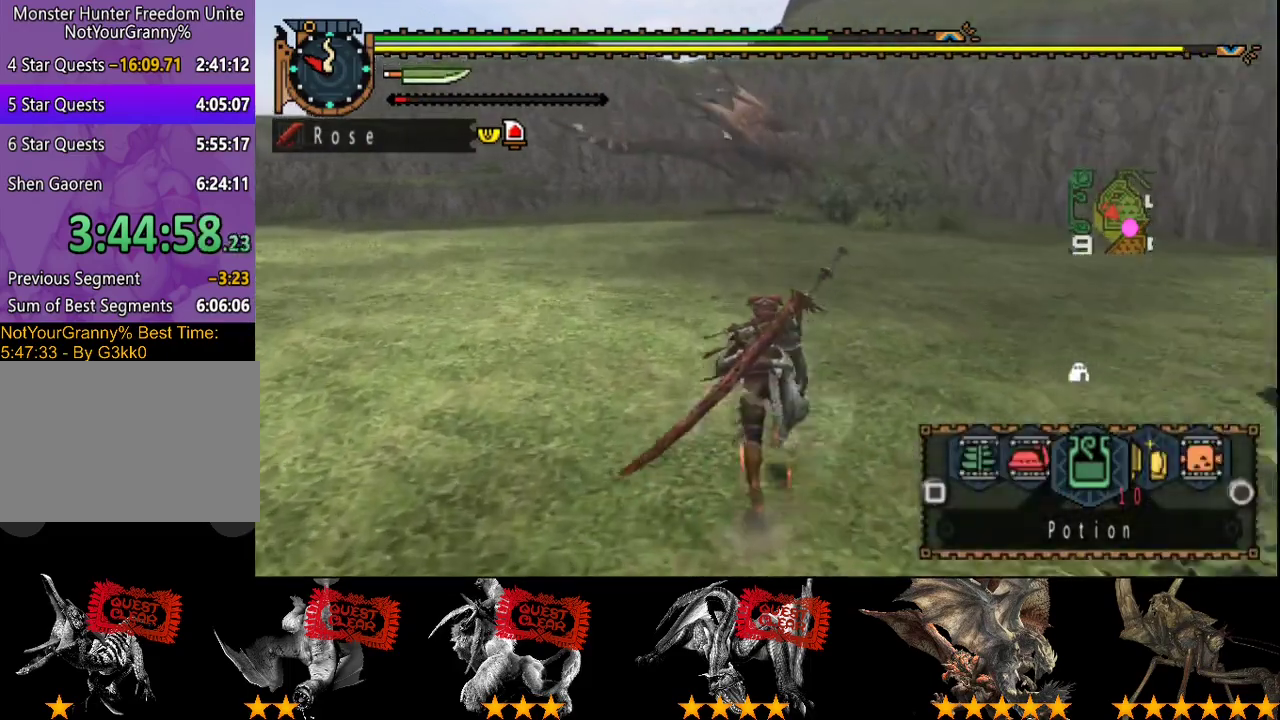
{"buttons": ["R2"], "left_stick": "up-left", "right_stick": "center", "events": [[217, "left_stick", "up-left"], [283, "L2", "up"]]}
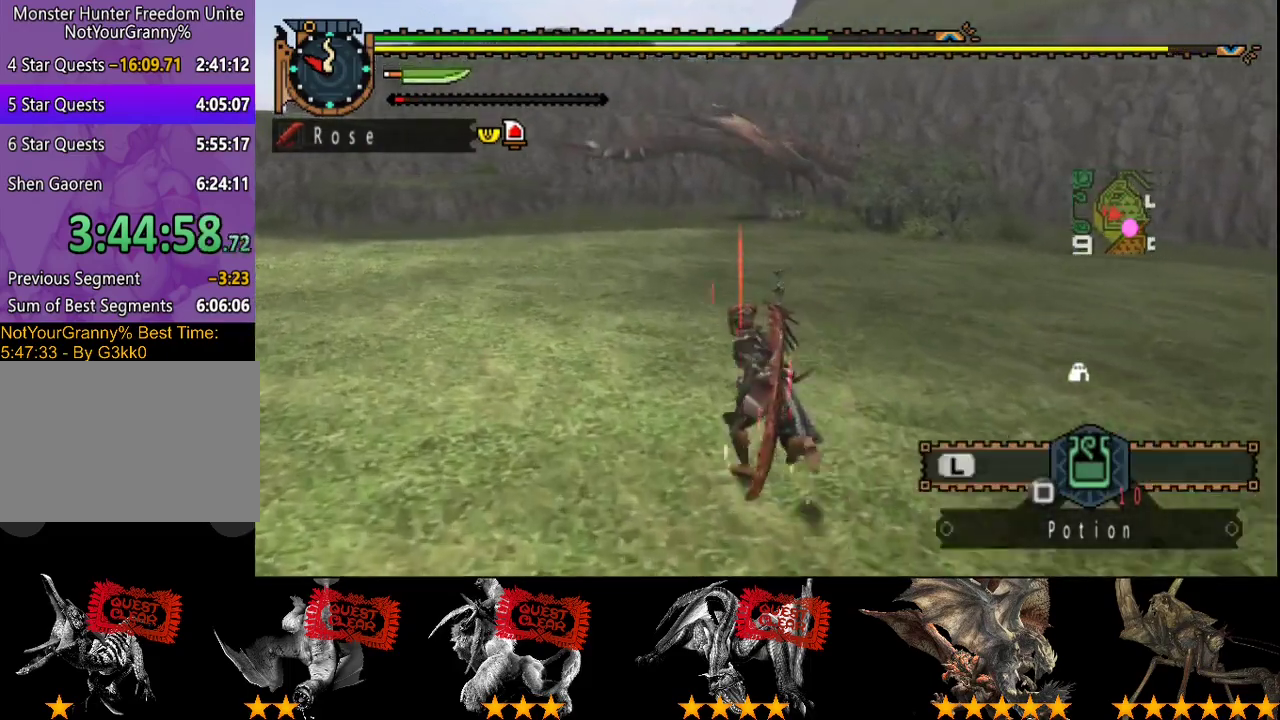
{"buttons": ["R2"], "left_stick": "up-left", "right_stick": "center", "events": []}
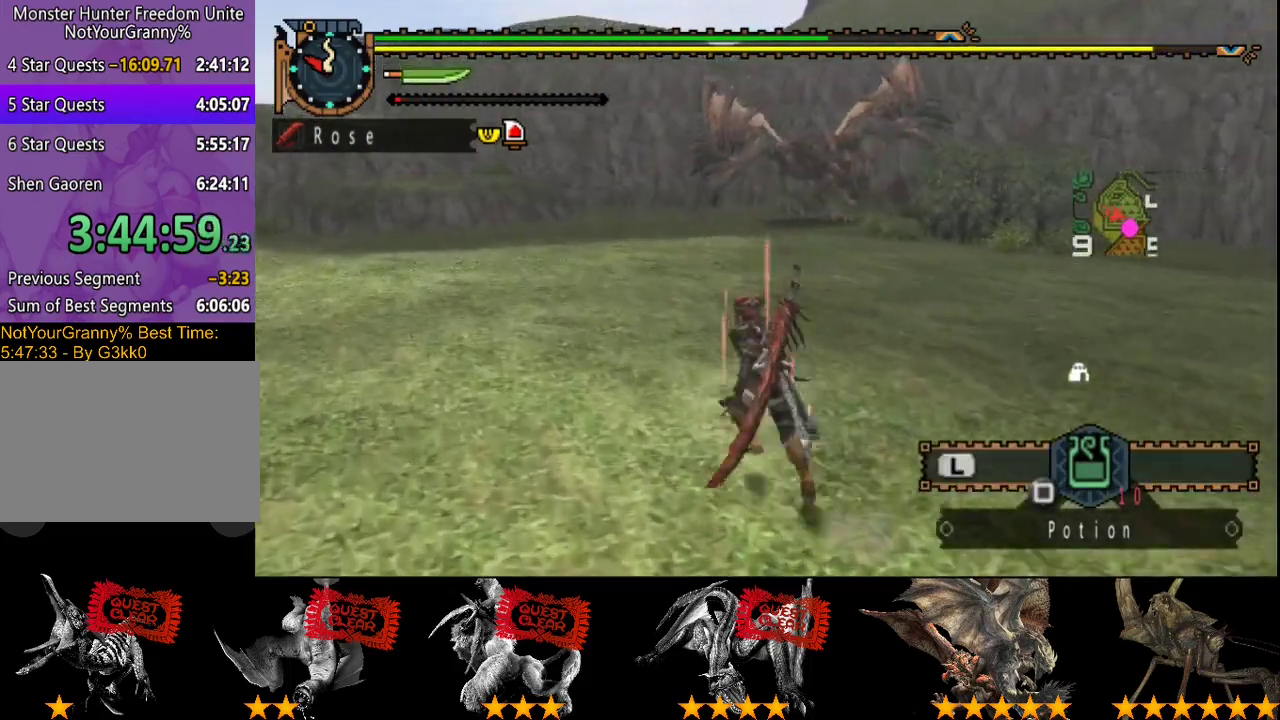
{"buttons": ["R2"], "left_stick": "up-left", "right_stick": "center", "events": [[233, "right_stick", "right"], [367, "right_stick", "center"]]}
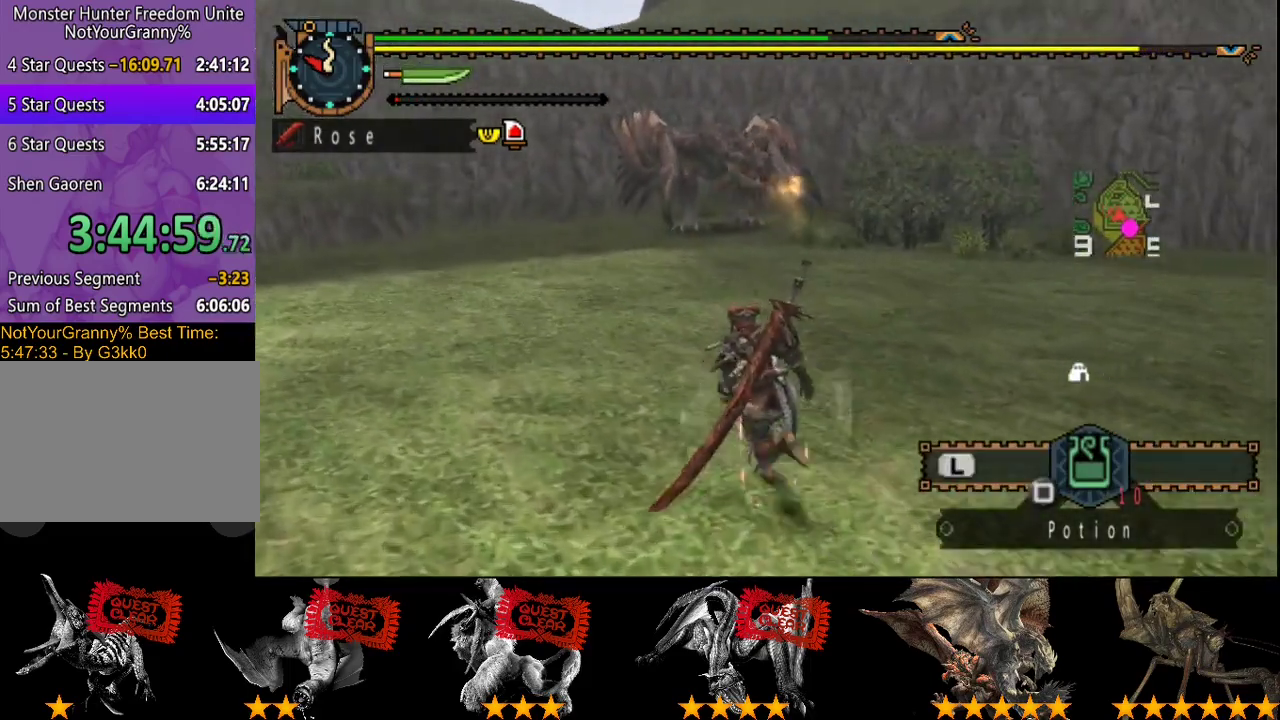
{"buttons": ["R2"], "left_stick": "up-left", "right_stick": "center", "events": []}
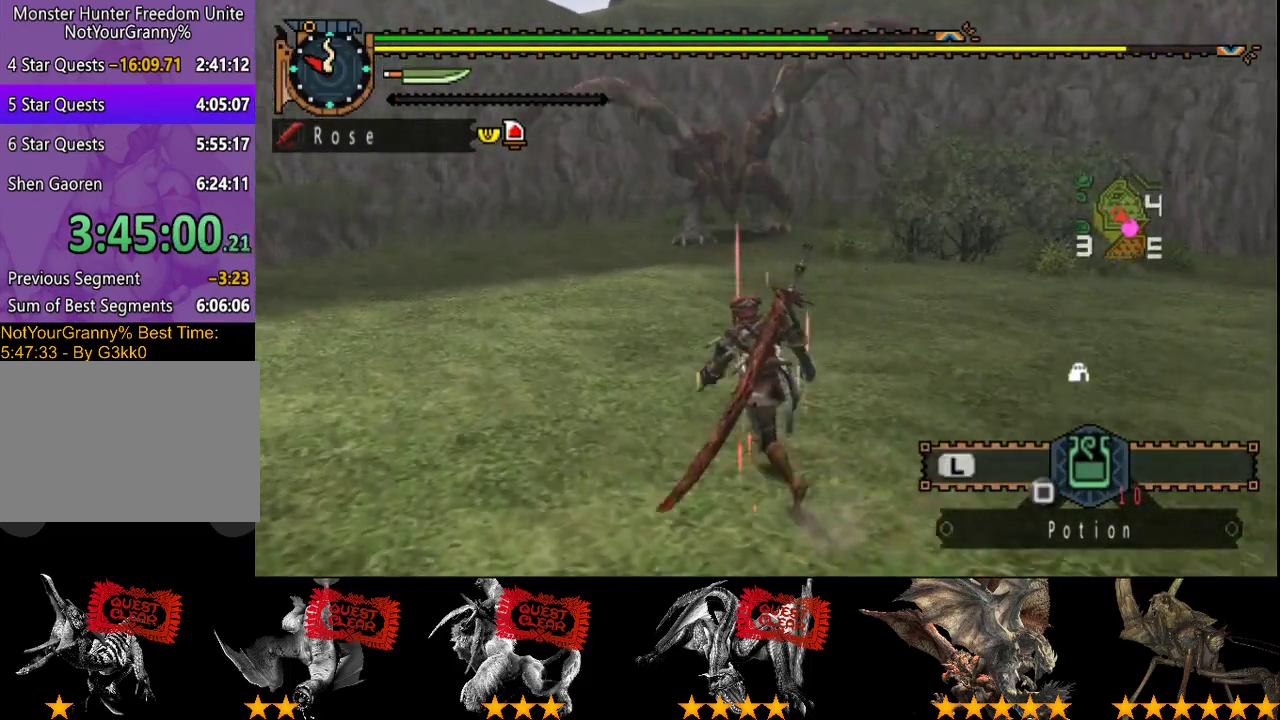
{"buttons": ["R2"], "left_stick": "up-left", "right_stick": "center", "events": [[150, "right_stick", "right"], [250, "right_stick", "center"]]}
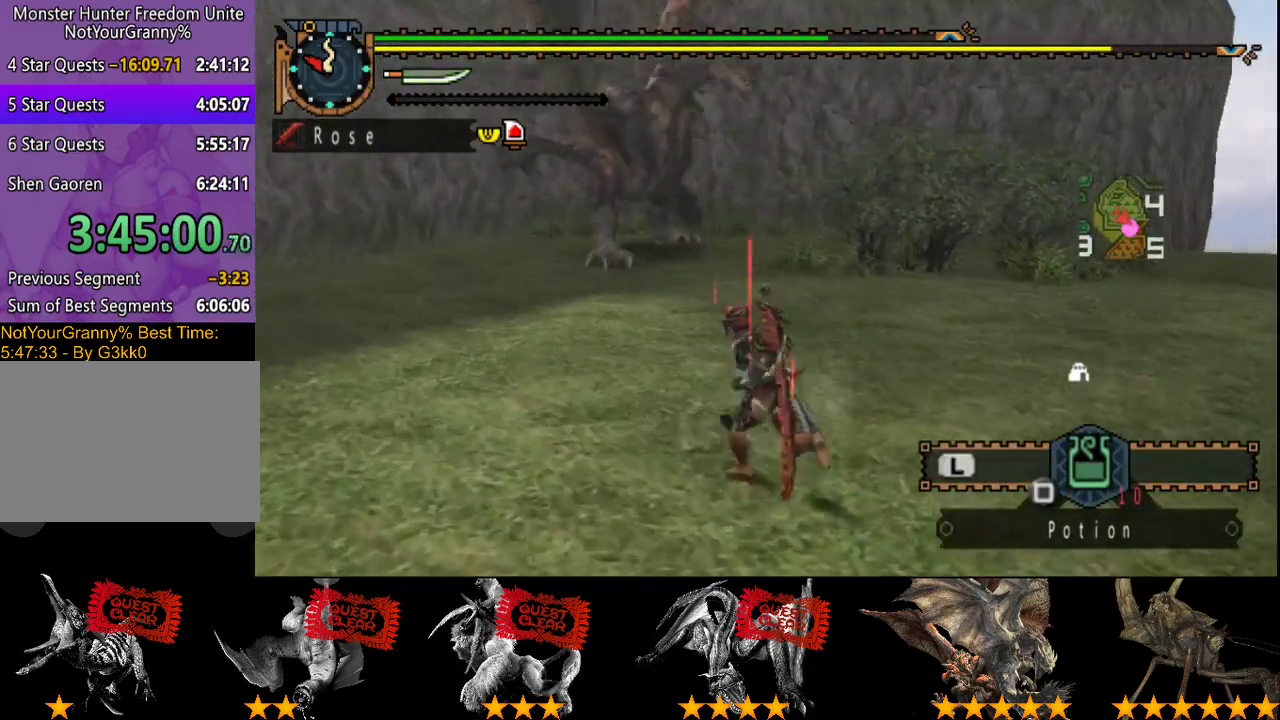
{"buttons": [], "left_stick": "up", "right_stick": "center", "events": [[283, "left_stick", "up"], [350, "R2", "up"], [350, "TRIANGLE", "down"], [417, "TRIANGLE", "up"]]}
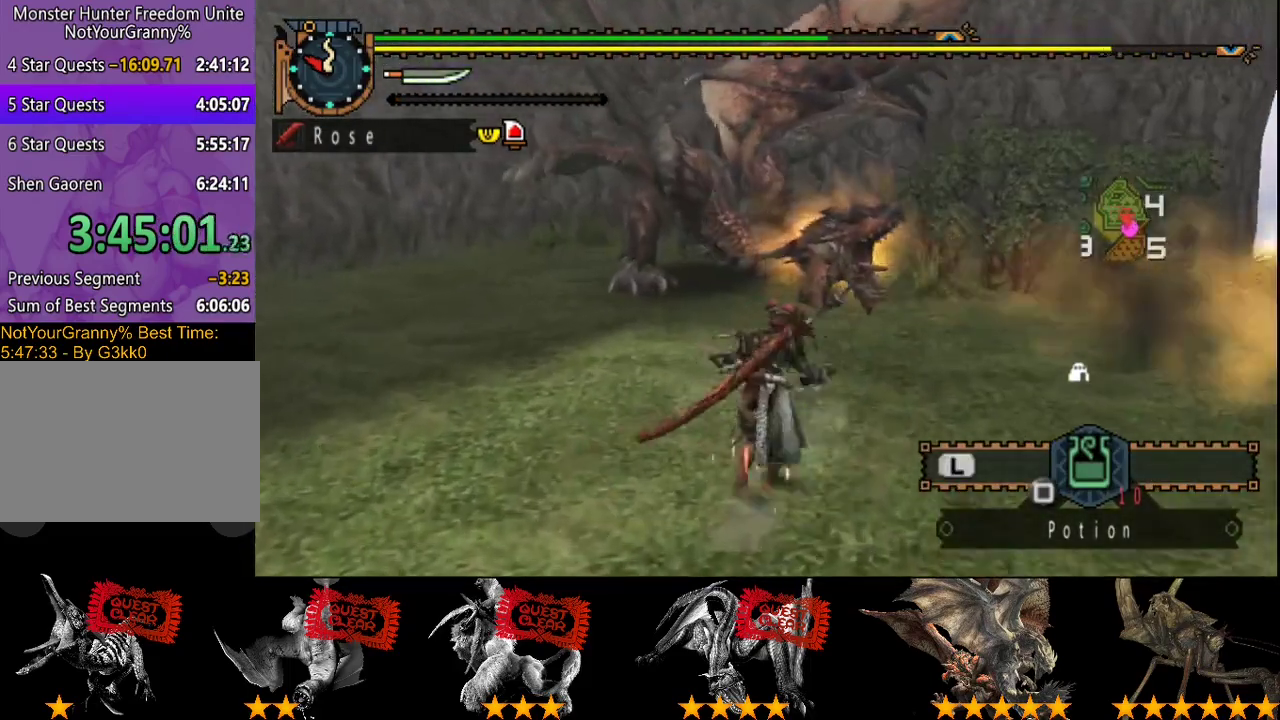
{"buttons": [], "left_stick": "up-left", "right_stick": "center", "events": [[17, "TRIANGLE", "down"], [117, "TRIANGLE", "up"], [183, "TRIANGLE", "down"], [250, "TRIANGLE", "up"], [350, "left_stick", "up-left"]]}
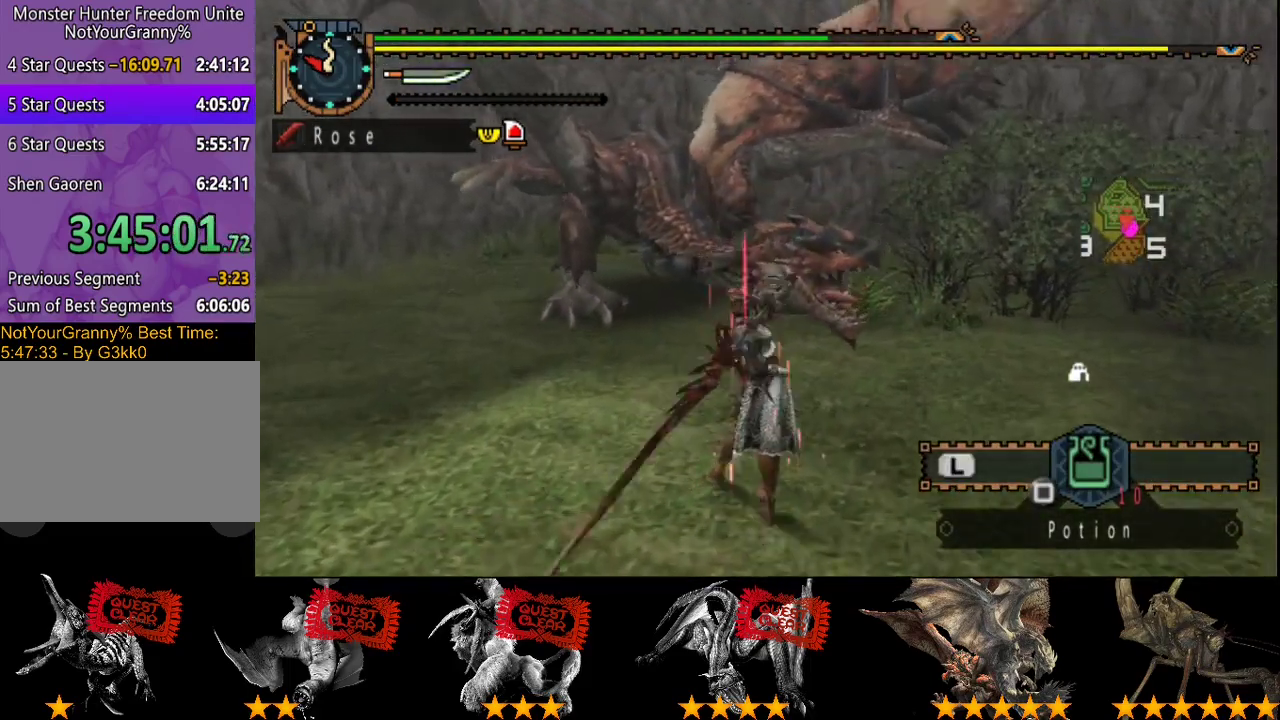
{"buttons": ["CIRCLE"], "left_stick": "left", "right_stick": "center", "events": [[100, "left_stick", "left"], [167, "CIRCLE", "down"], [267, "CIRCLE", "up"], [333, "CIRCLE", "down"]]}
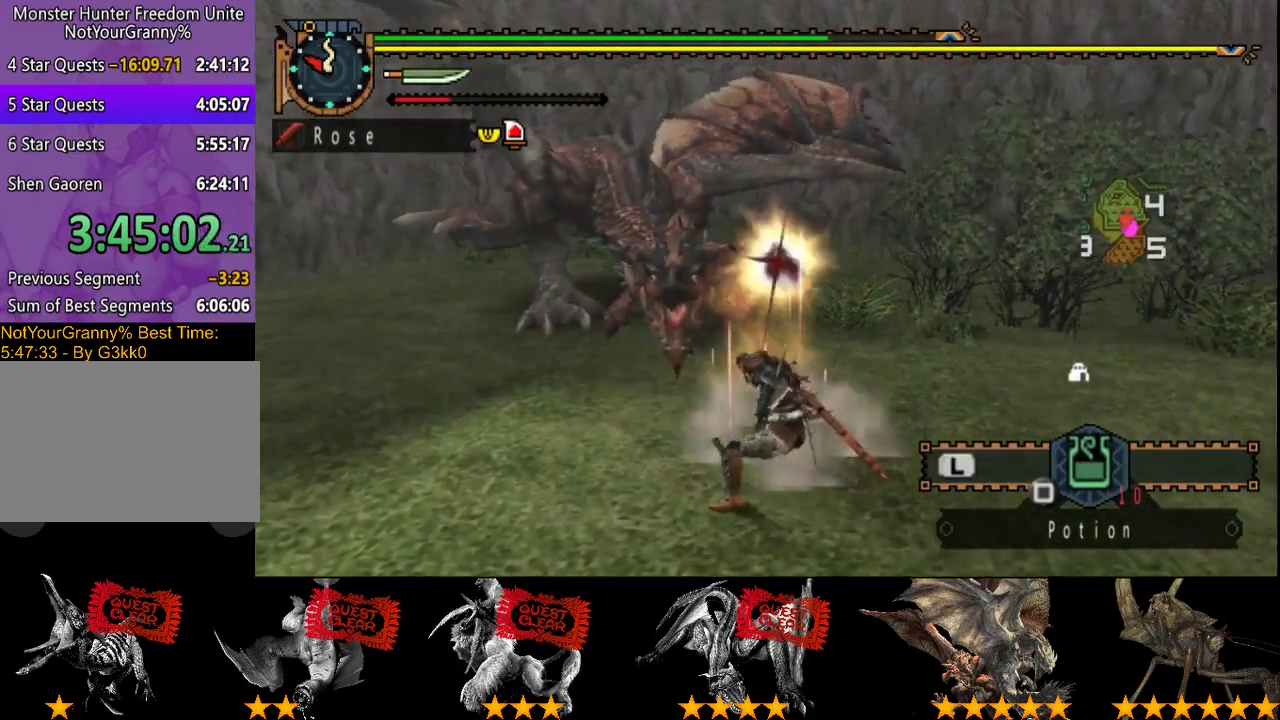
{"buttons": [], "left_stick": "up", "right_stick": "center", "events": [[100, "left_stick", "up-left"], [267, "CIRCLE", "up"], [267, "left_stick", "up"]]}
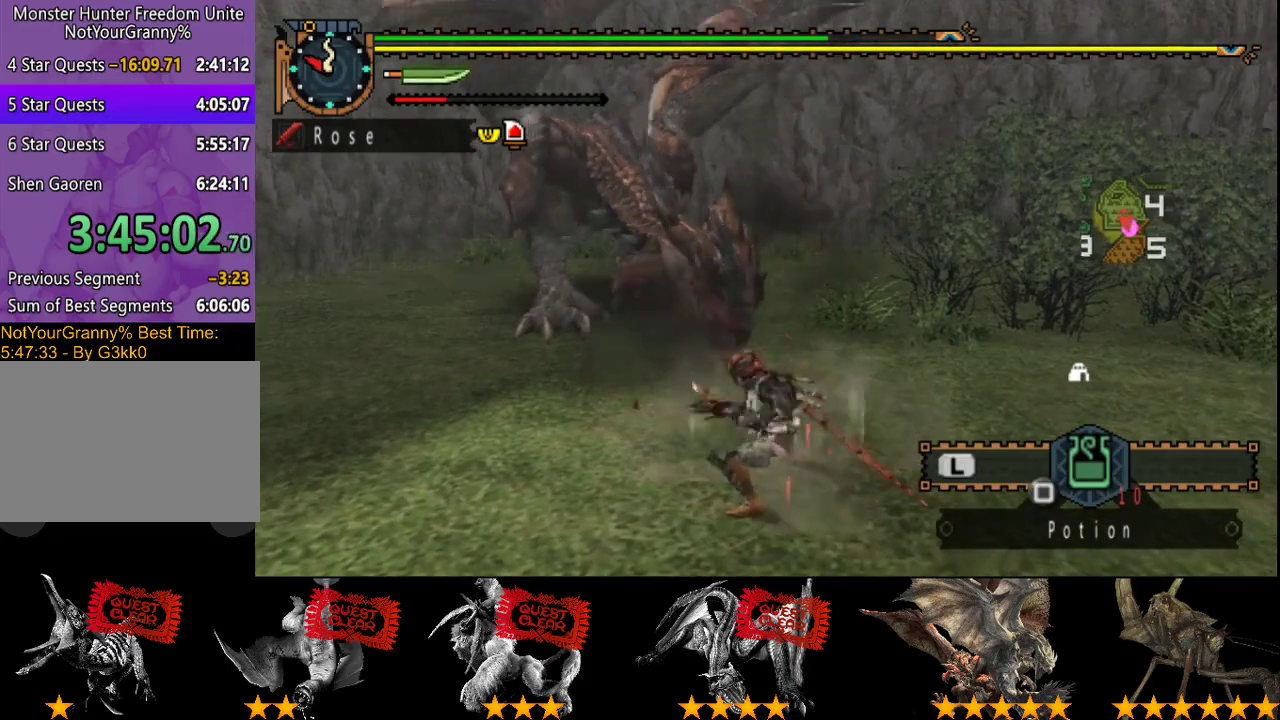
{"buttons": ["CIRCLE", "TRIANGLE"], "left_stick": "center", "right_stick": "center", "events": [[50, "TRIANGLE", "down"], [83, "CIRCLE", "down"], [150, "TRIANGLE", "up"], [183, "left_stick", "center"], [217, "TRIANGLE", "down"], [283, "TRIANGLE", "up"], [350, "TRIANGLE", "down"], [417, "TRIANGLE", "up"], [483, "TRIANGLE", "down"]]}
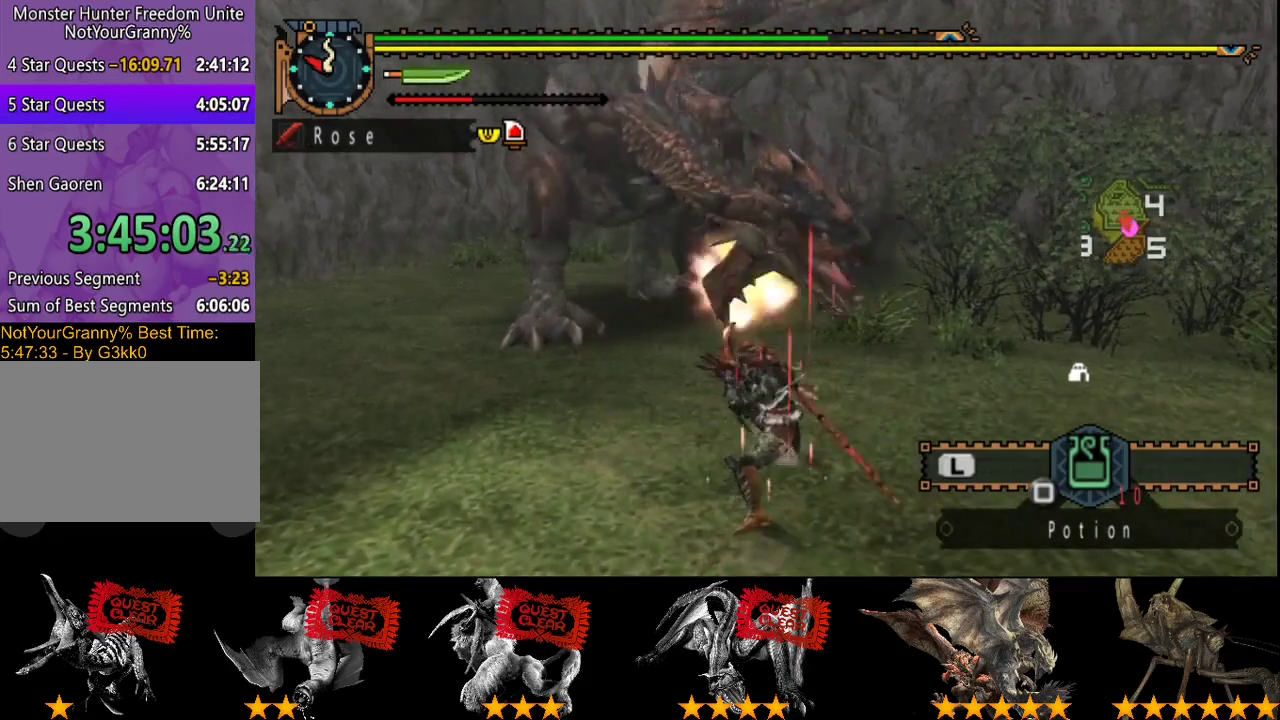
{"buttons": [], "left_stick": "center", "right_stick": "center", "events": [[50, "TRIANGLE", "up"], [117, "TRIANGLE", "down"], [183, "CIRCLE", "up"], [183, "TRIANGLE", "up"], [250, "CIRCLE", "down"], [250, "TRIANGLE", "down"], [467, "CIRCLE", "up"], [467, "TRIANGLE", "up"]]}
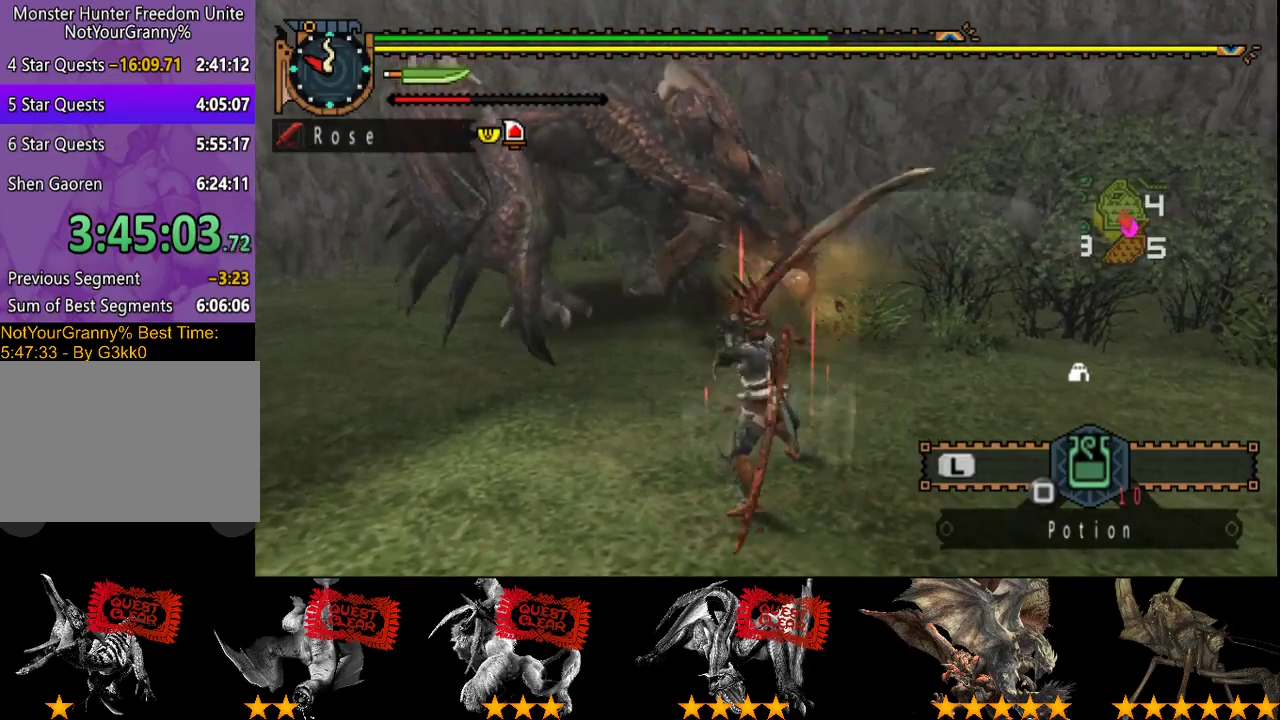
{"buttons": [], "left_stick": "center", "right_stick": "center", "events": [[33, "CIRCLE", "down"], [33, "TRIANGLE", "down"], [100, "CIRCLE", "up"], [100, "TRIANGLE", "up"]]}
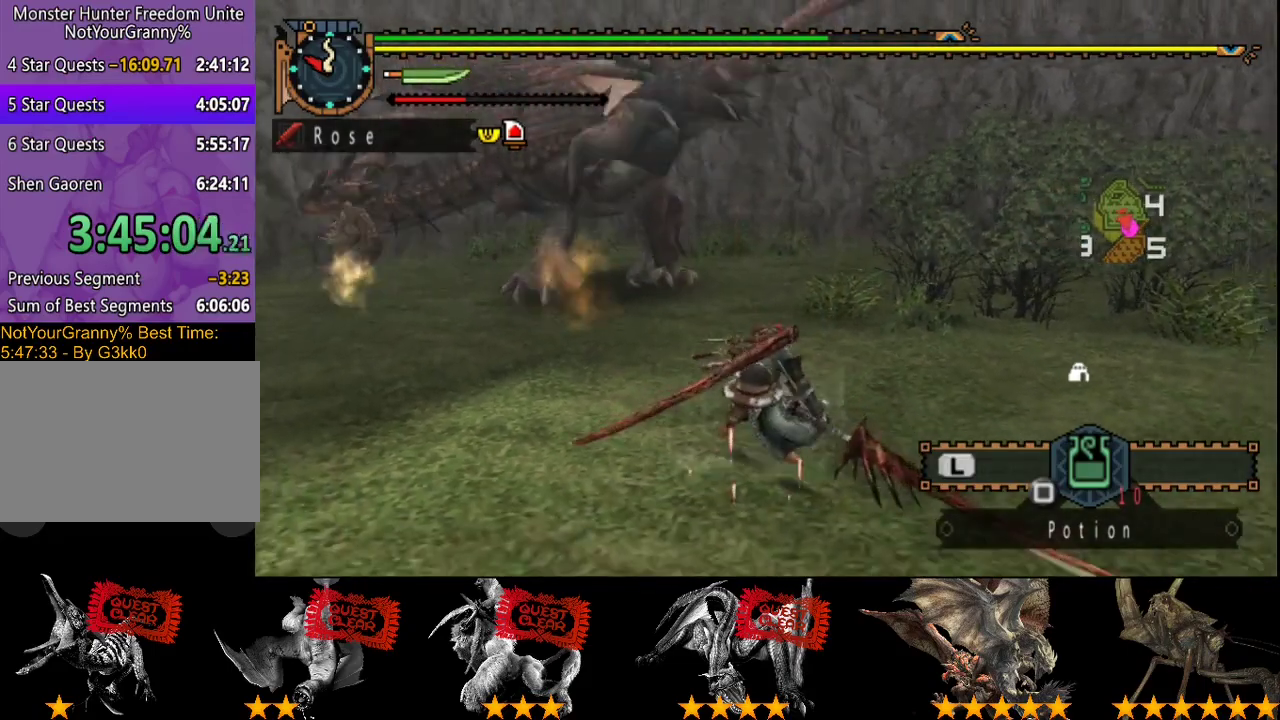
{"buttons": [], "left_stick": "up-right", "right_stick": "center", "events": [[500, "left_stick", "up-right"]]}
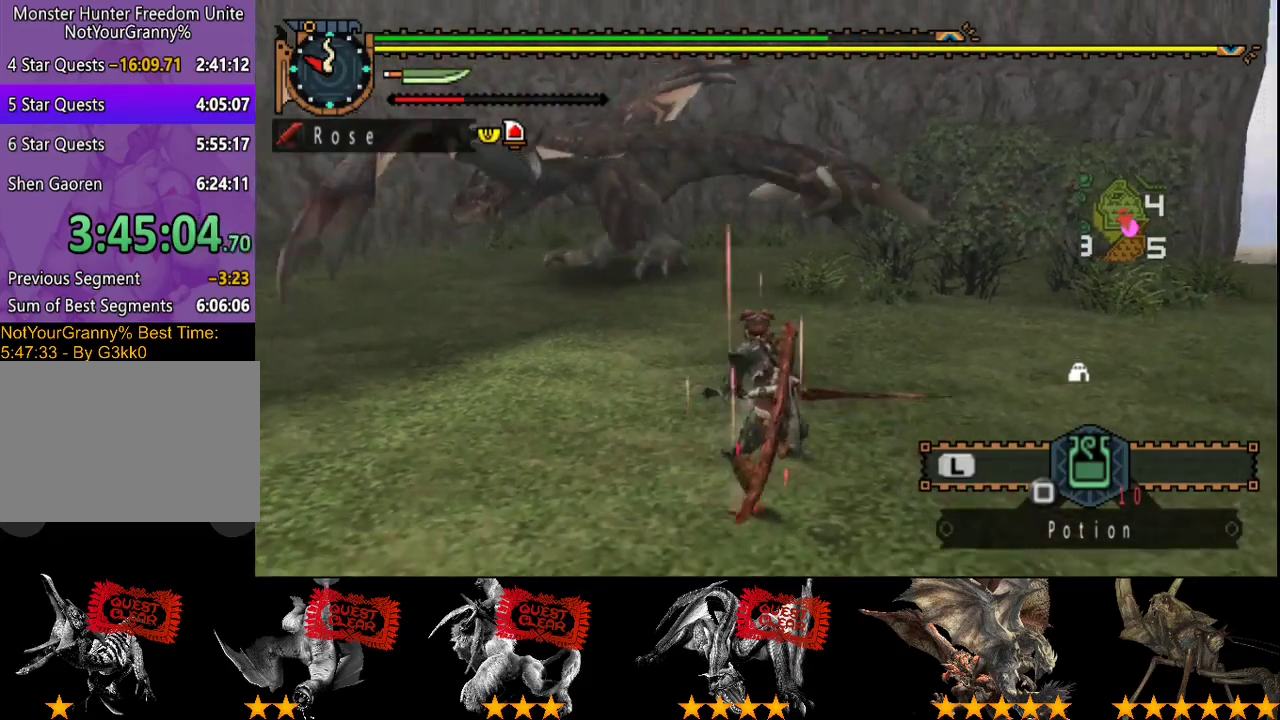
{"buttons": [], "left_stick": "right", "right_stick": "center", "events": [[33, "right_stick", "left"], [133, "right_stick", "center"], [217, "left_stick", "right"]]}
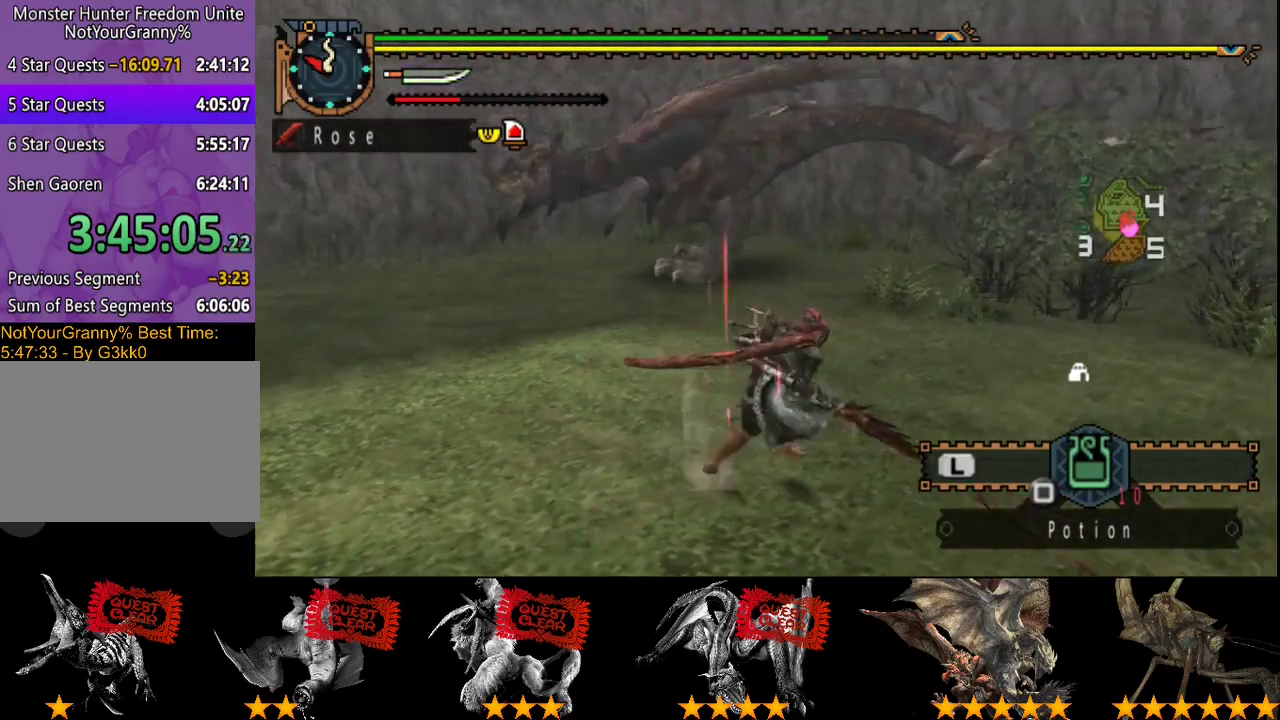
{"buttons": [], "left_stick": "up", "right_stick": "center"}
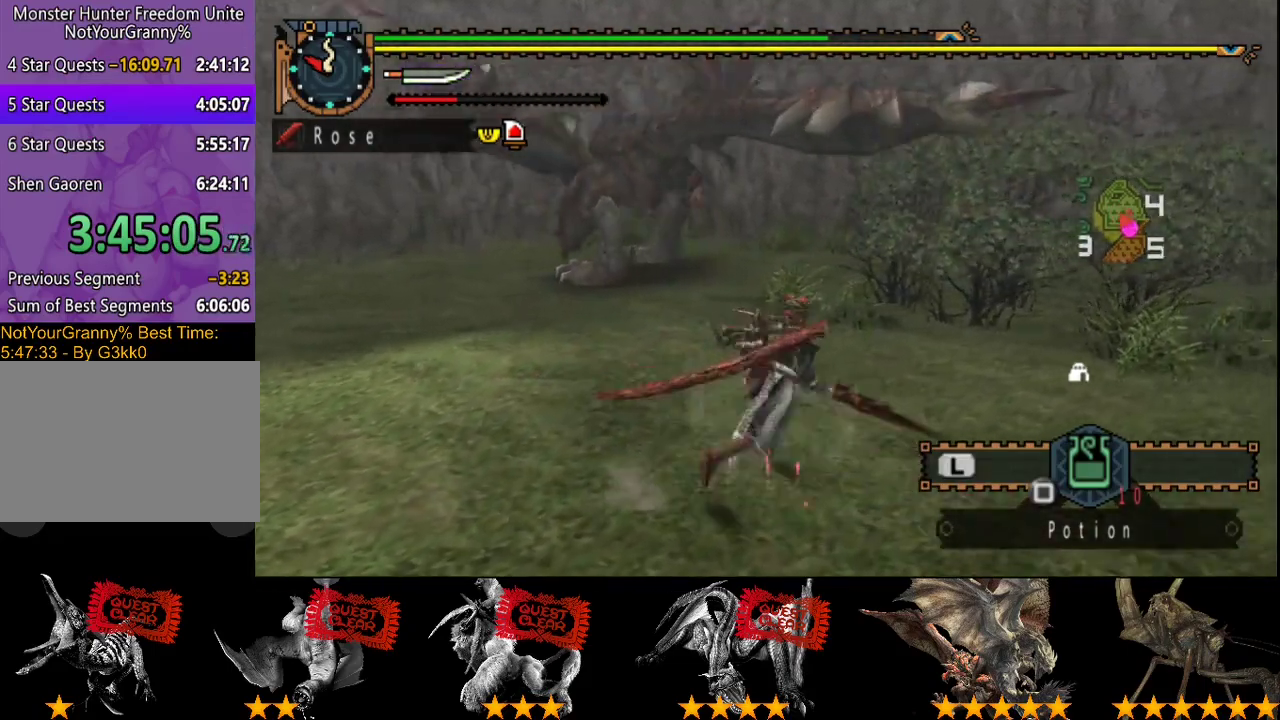
{"buttons": [], "left_stick": "left", "right_stick": "center"}
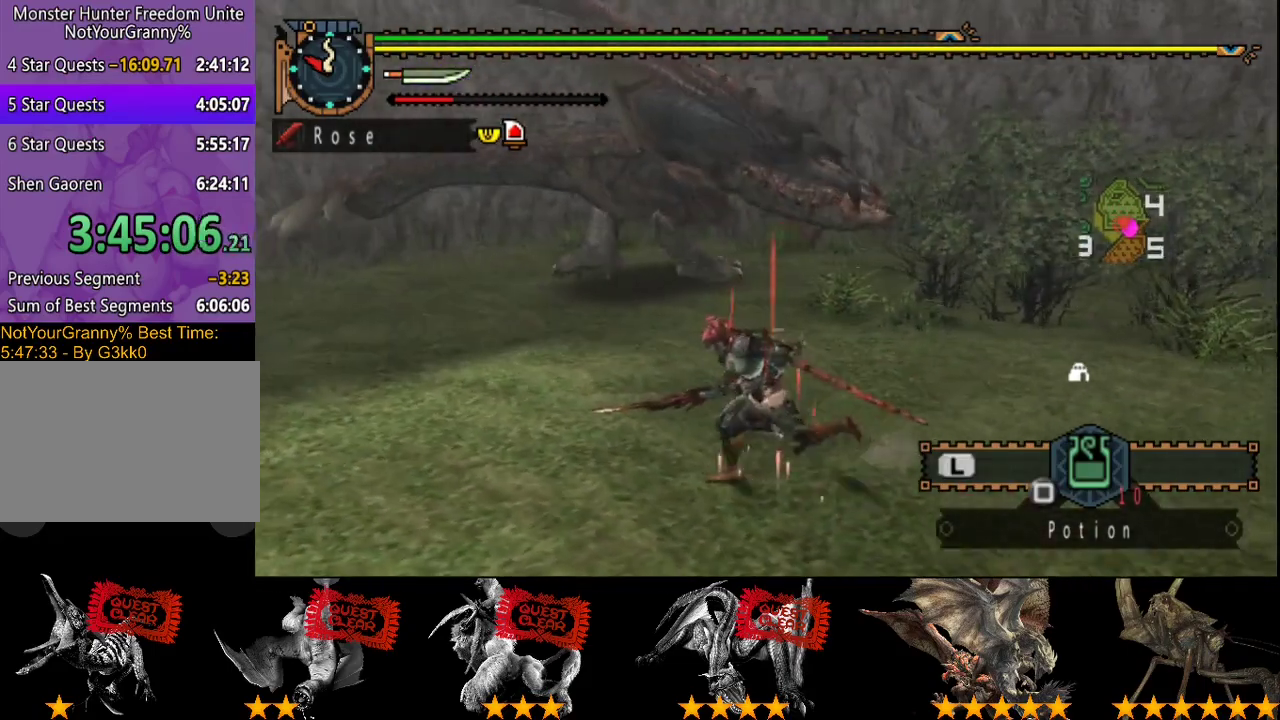
{"buttons": [], "left_stick": "center", "right_stick": "center", "events": [[50, "left_stick", "up-left"], [250, "left_stick", "up"], [283, "TRIANGLE", "down"], [333, "TRIANGLE", "up"], [433, "left_stick", "center"]]}